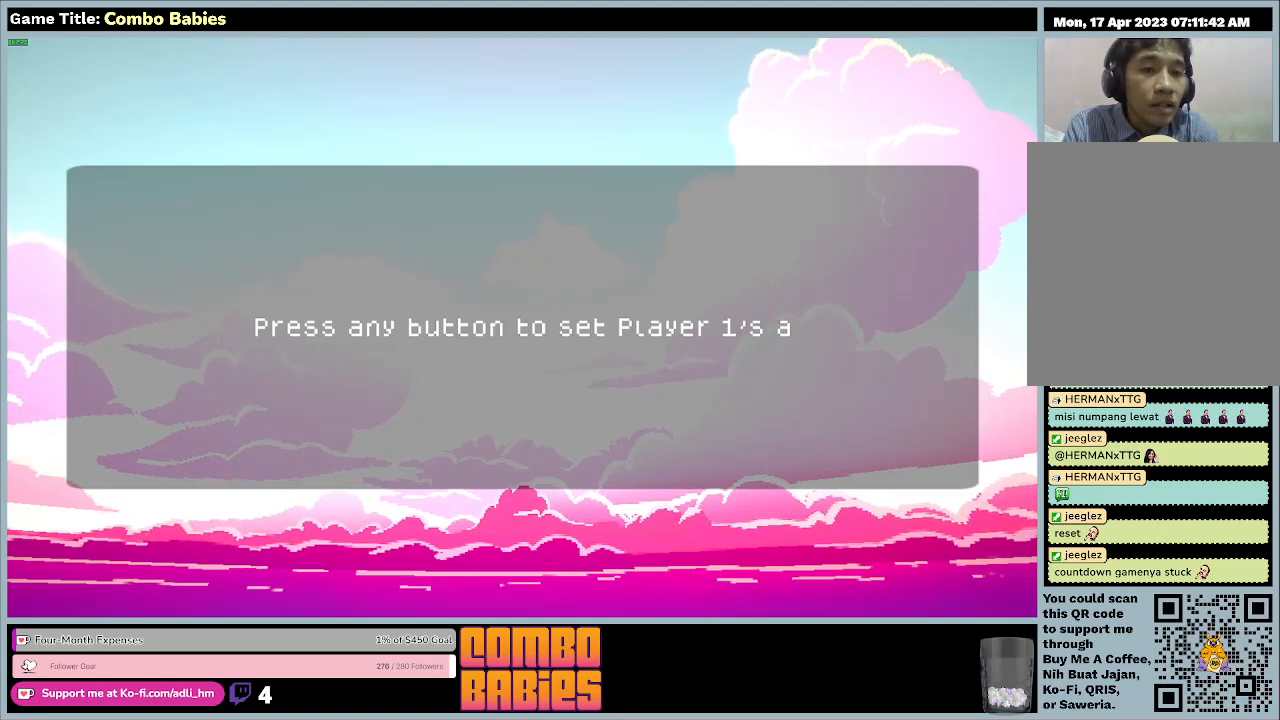
Gameplay with keyboard; each line is a JSON object with the keys held at the frame after it. "events" lists presses ("down") and releases ("up") of "0", "1", "2", "3", "4", "5", "6", "7", "8", "9", "a", "alt", "b", "c", "caps_lock", "ctrl", "d", "down", "e", "escape", "f", "f1", "f2", "f3", "f4", "f5", "f6", "f7", "f8", "g", "h", "i", "j", "k", "l", "left", "m", "n", "o", "p", "q", "r", "return", "right", "s", "shift", "space", "t", "tab", "tilde", "u", "up", "v", "w", "x", "y" and "z" between this image and that frame as [ms after this image, input, new state], when the widget could be followed in between. No other keys are recorded. Mouse input is not recorded.
{"keys": ["left"], "events": [[367, "left", "down"]]}
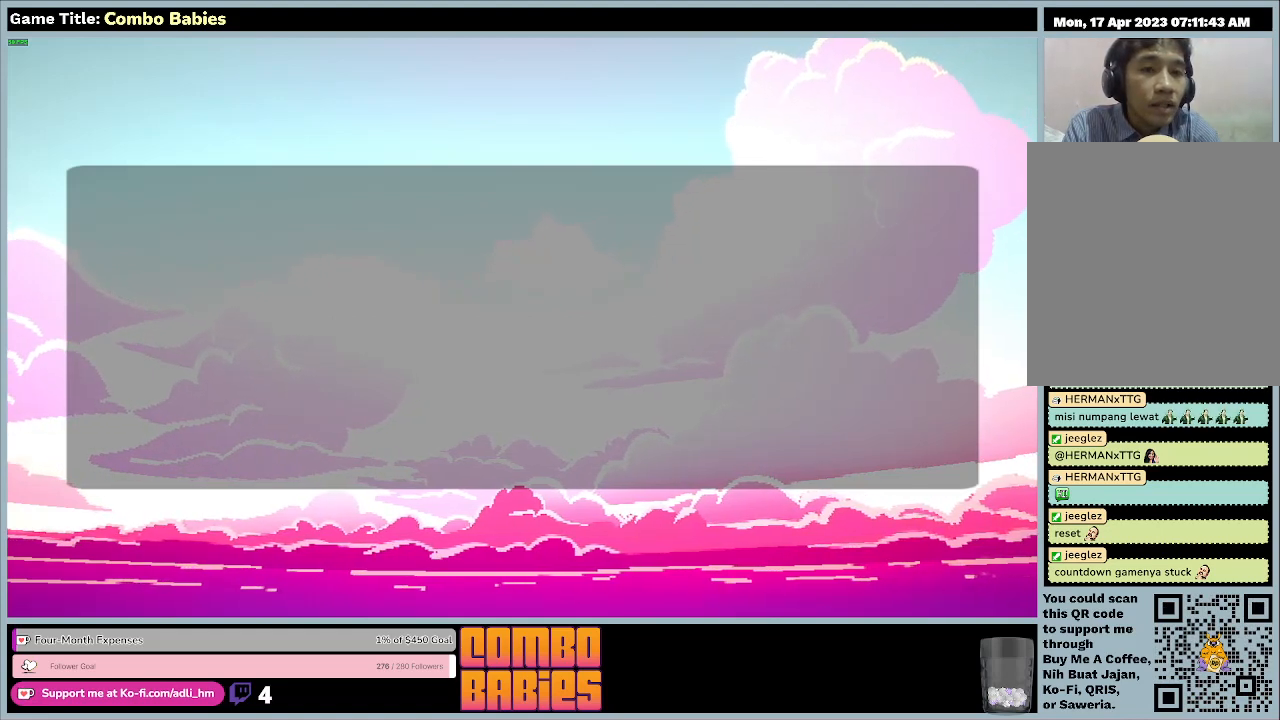
{"keys": [], "events": [[267, "left", "up"]]}
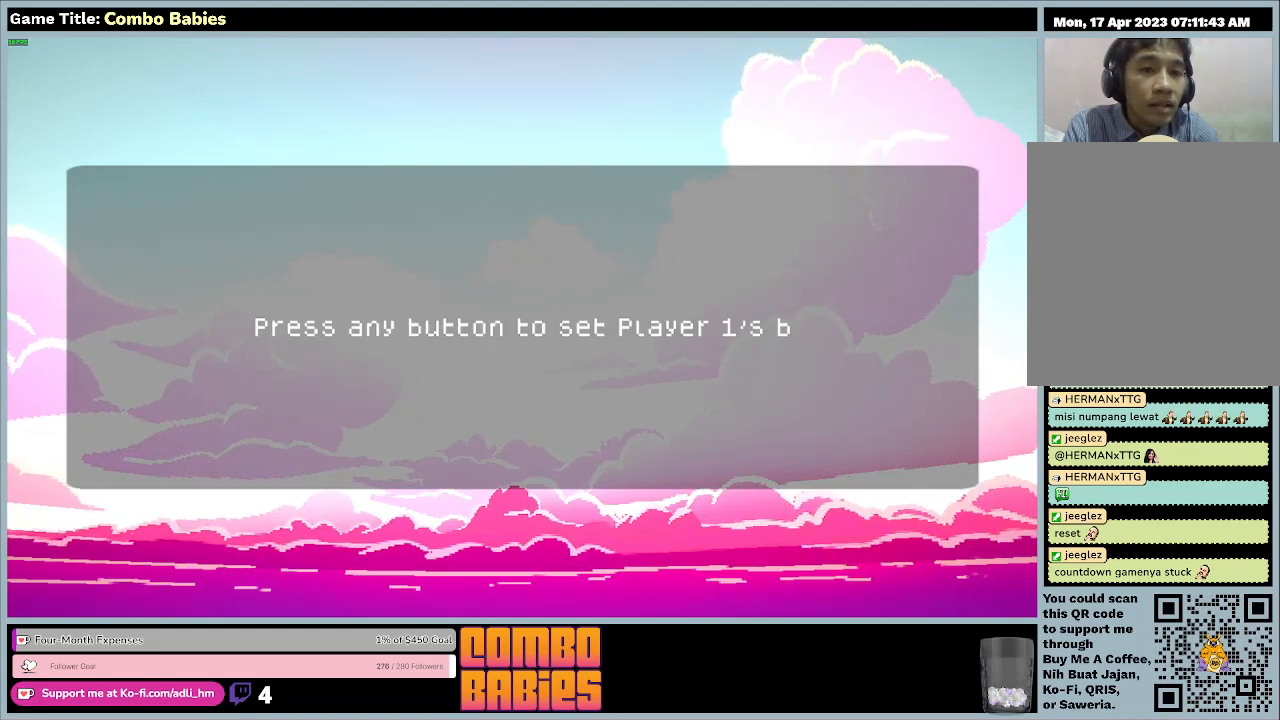
{"keys": ["right"], "events": [[200, "right", "down"]]}
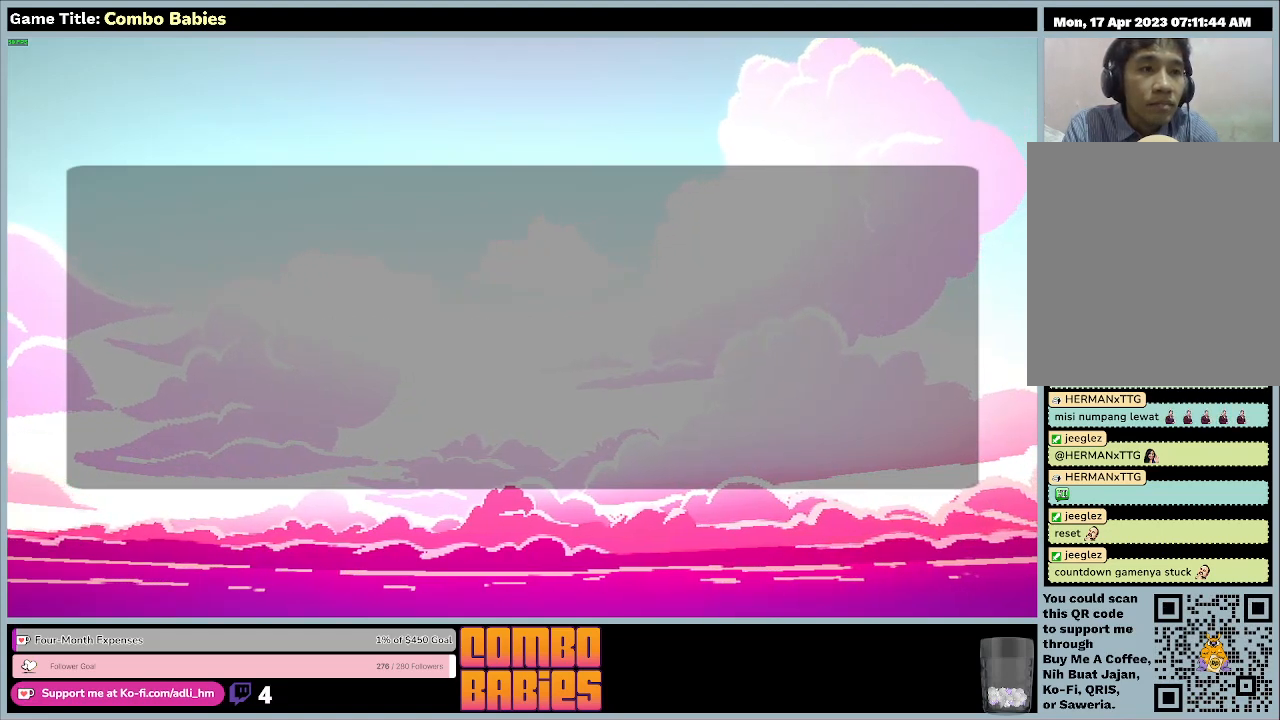
{"keys": [], "events": [[200, "right", "up"]]}
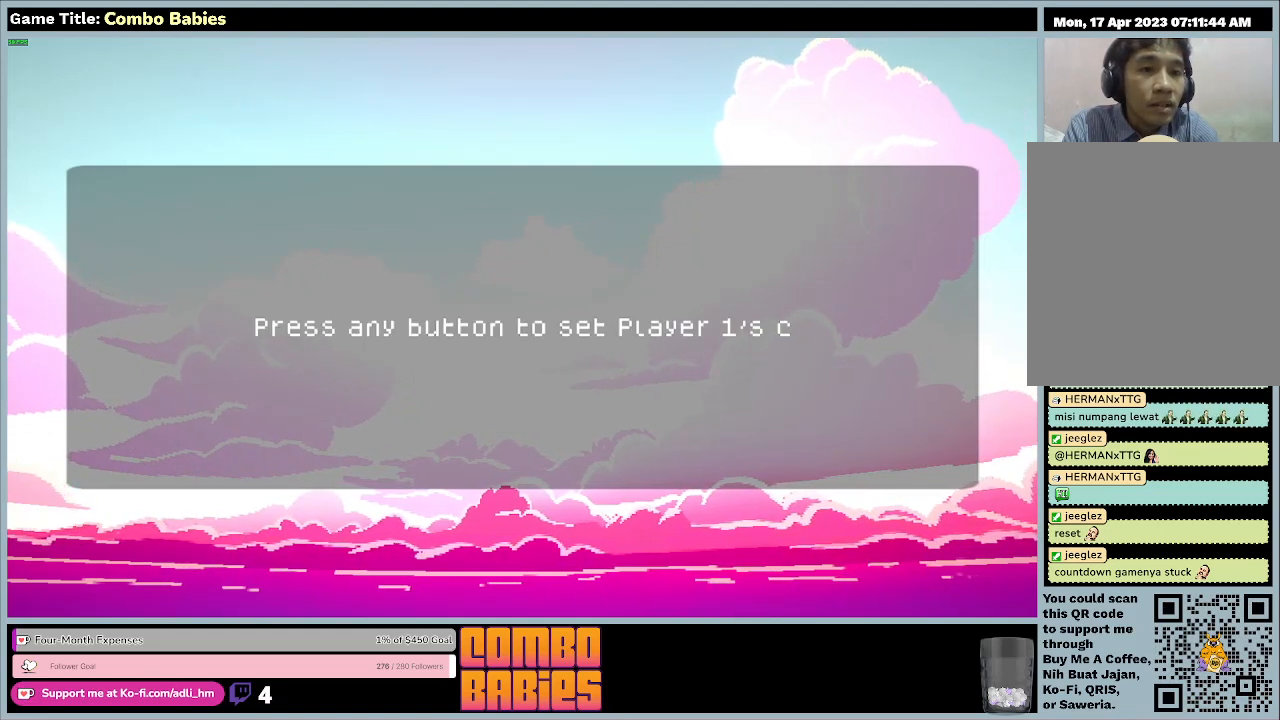
{"keys": [], "events": [[67, "up", "down"], [500, "up", "up"]]}
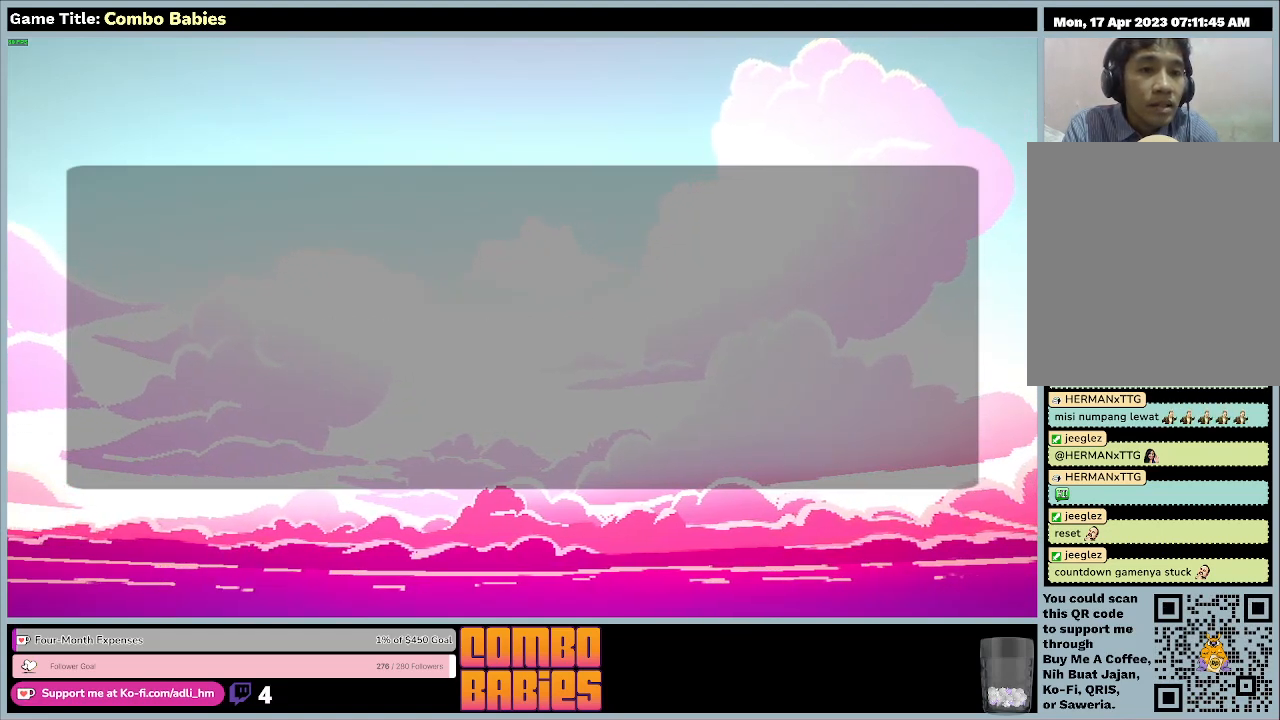
{"keys": ["down"], "events": [[333, "down", "down"]]}
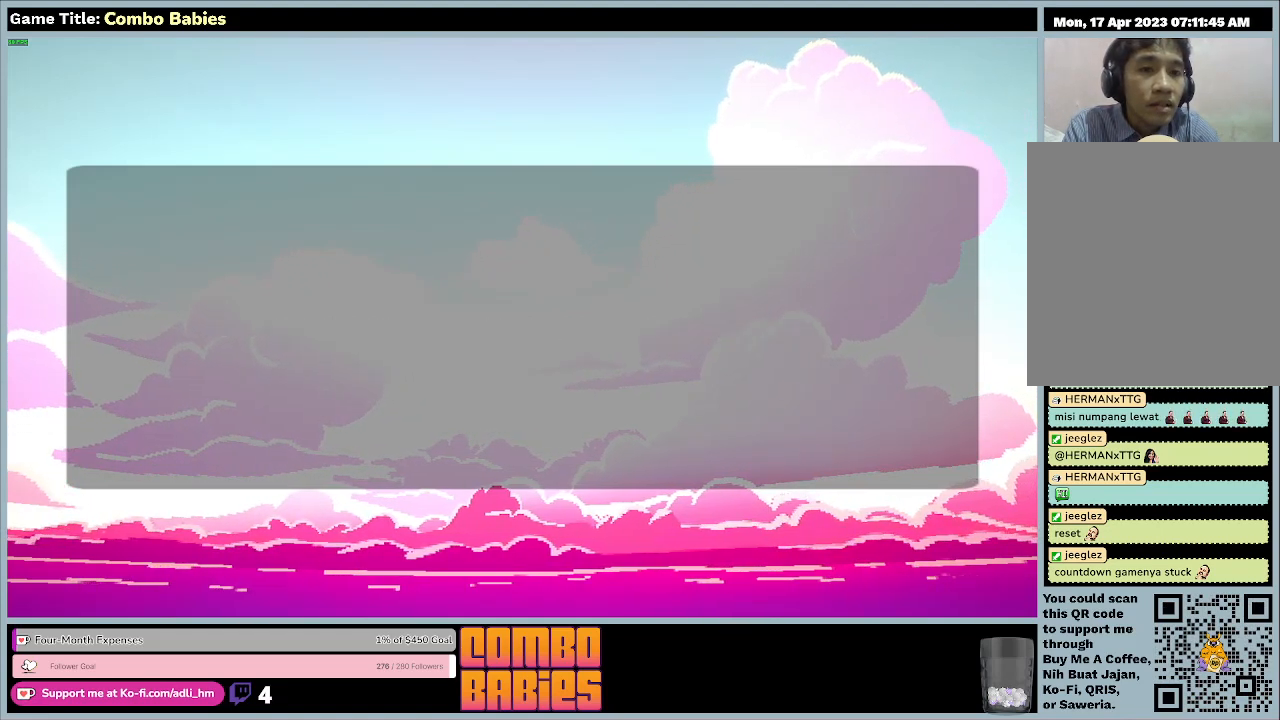
{"keys": [], "events": [[367, "down", "up"]]}
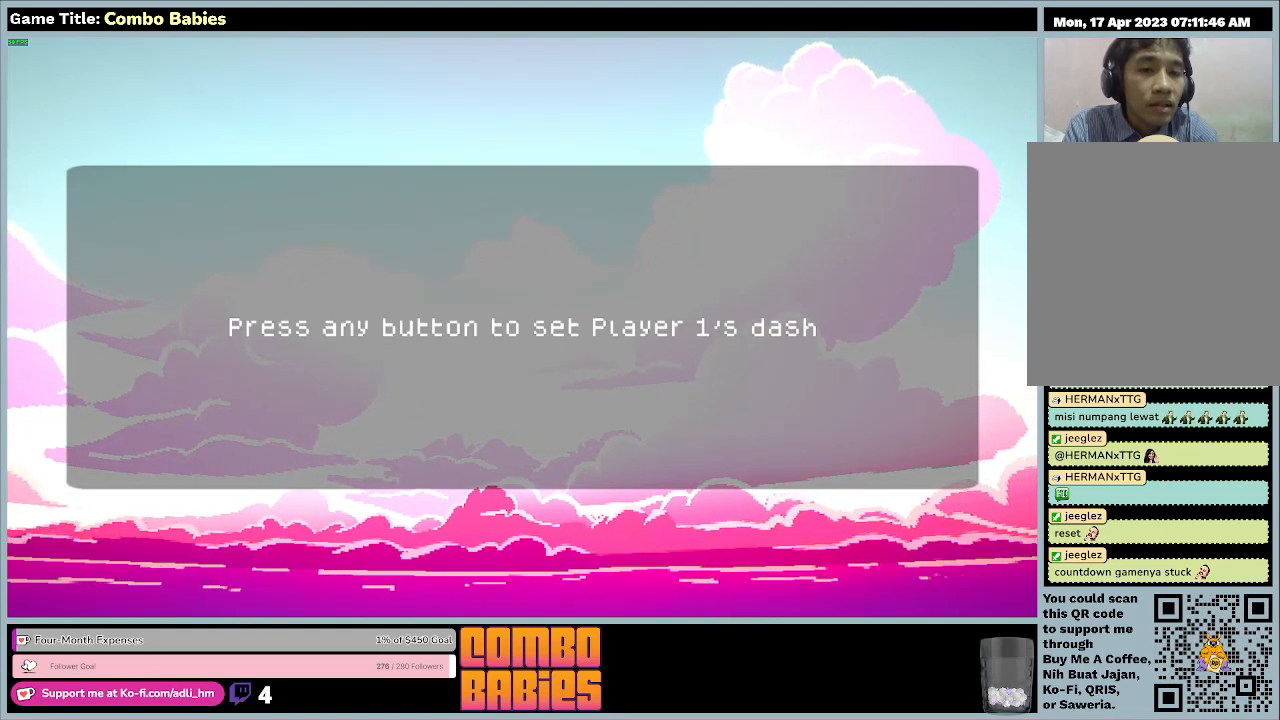
{"keys": [], "events": []}
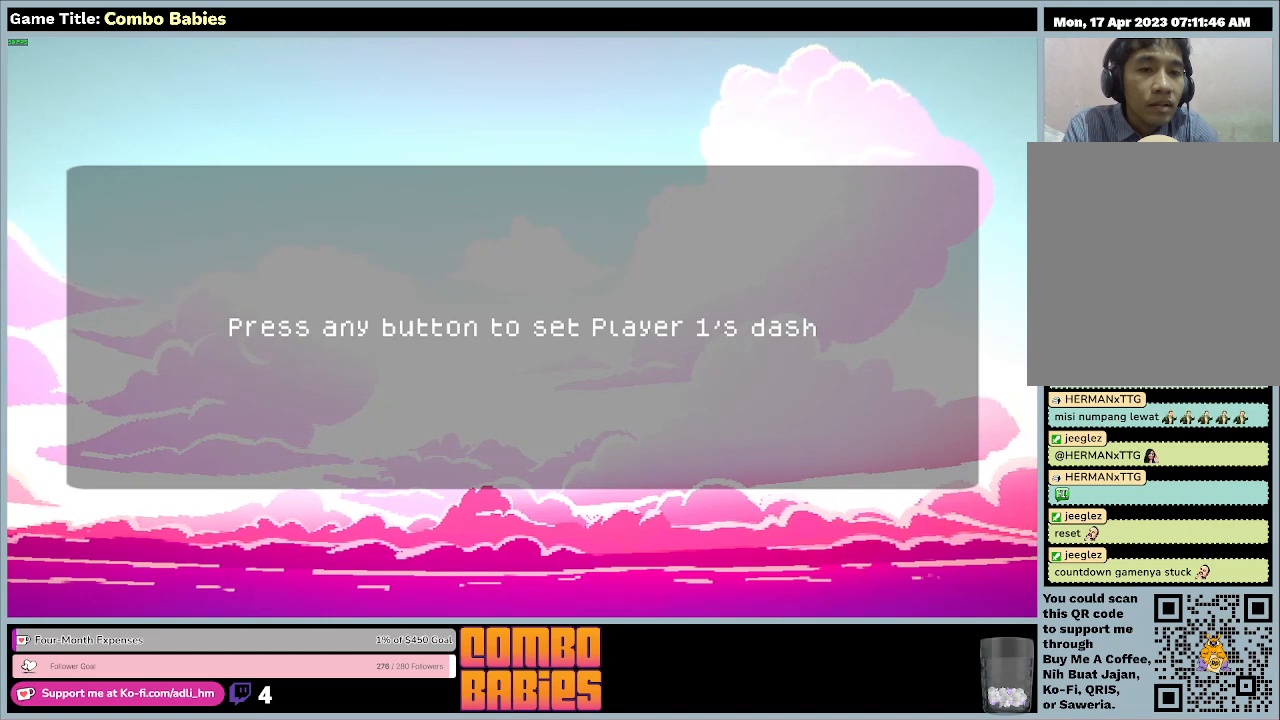
{"keys": ["d"], "events": [[400, "d", "down"]]}
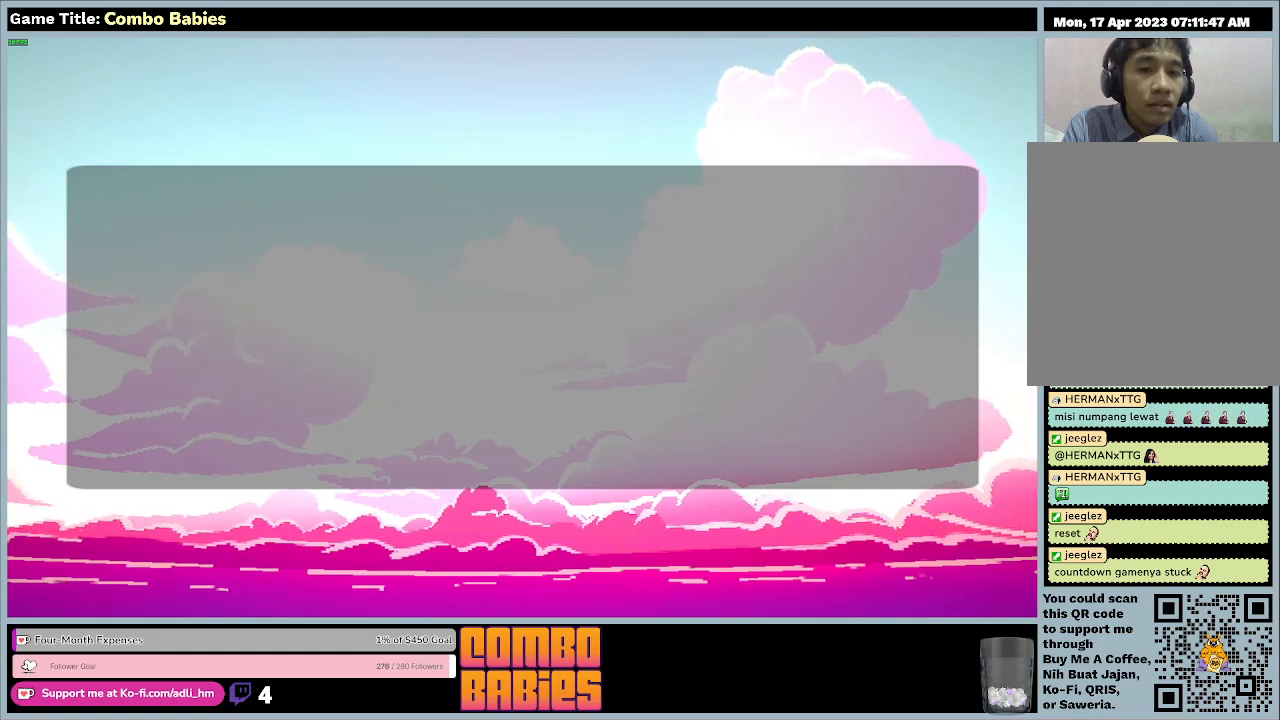
{"keys": [], "events": [[467, "d", "up"]]}
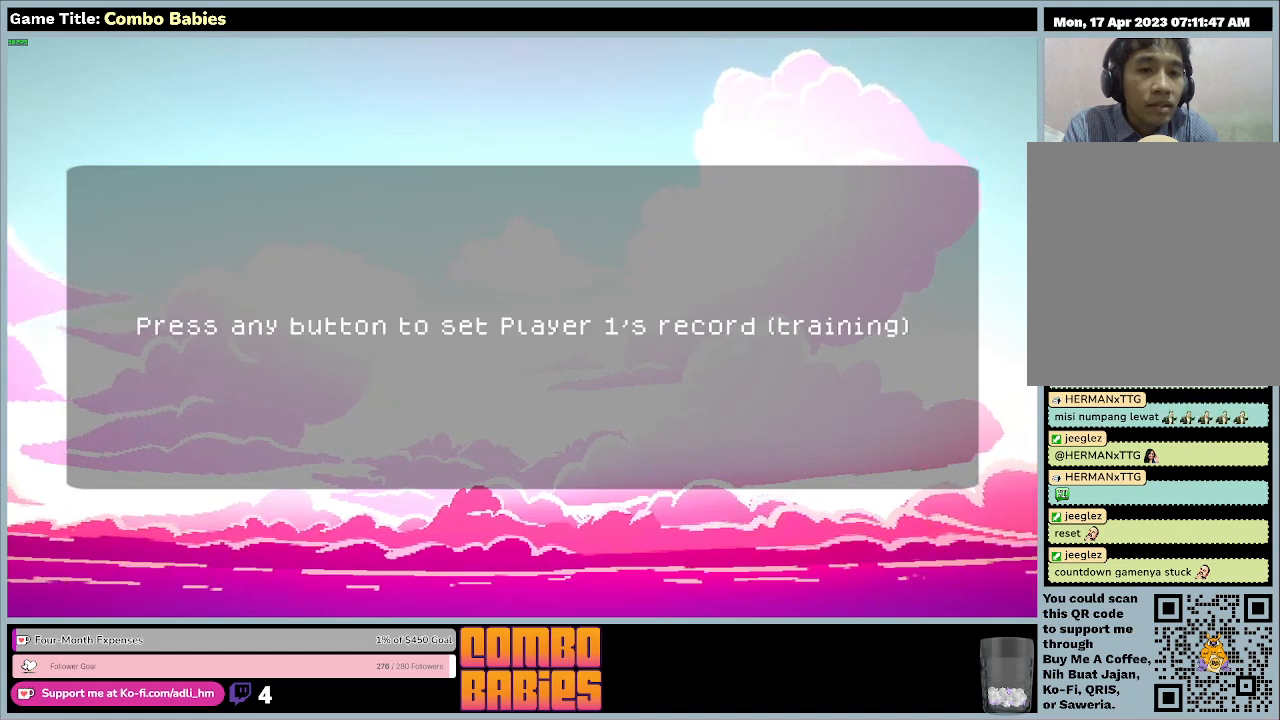
{"keys": [], "events": []}
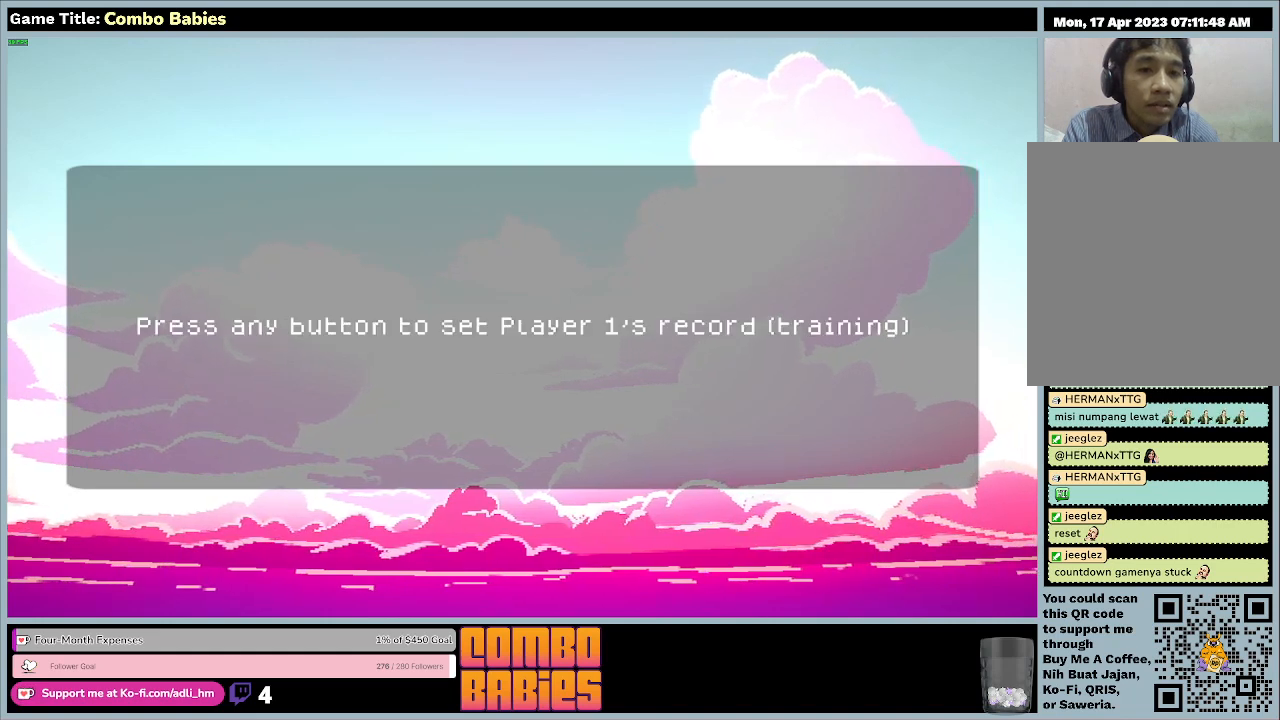
{"keys": [], "events": []}
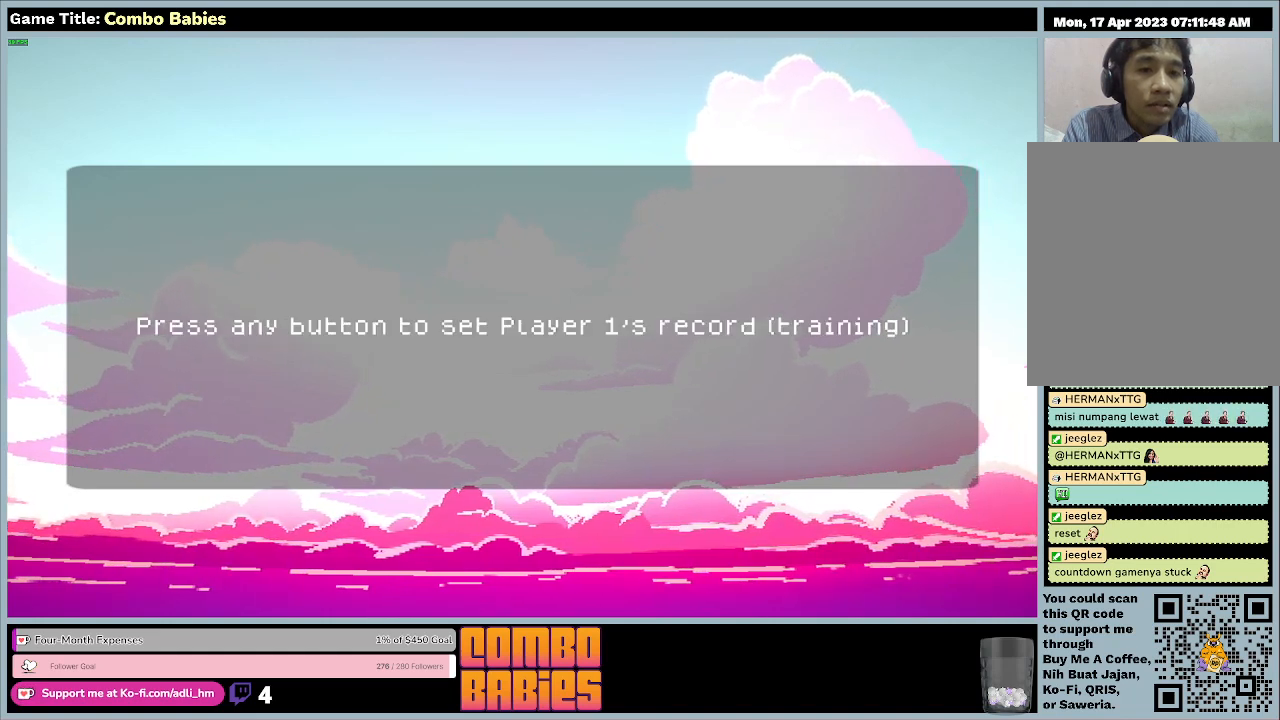
{"keys": [], "events": []}
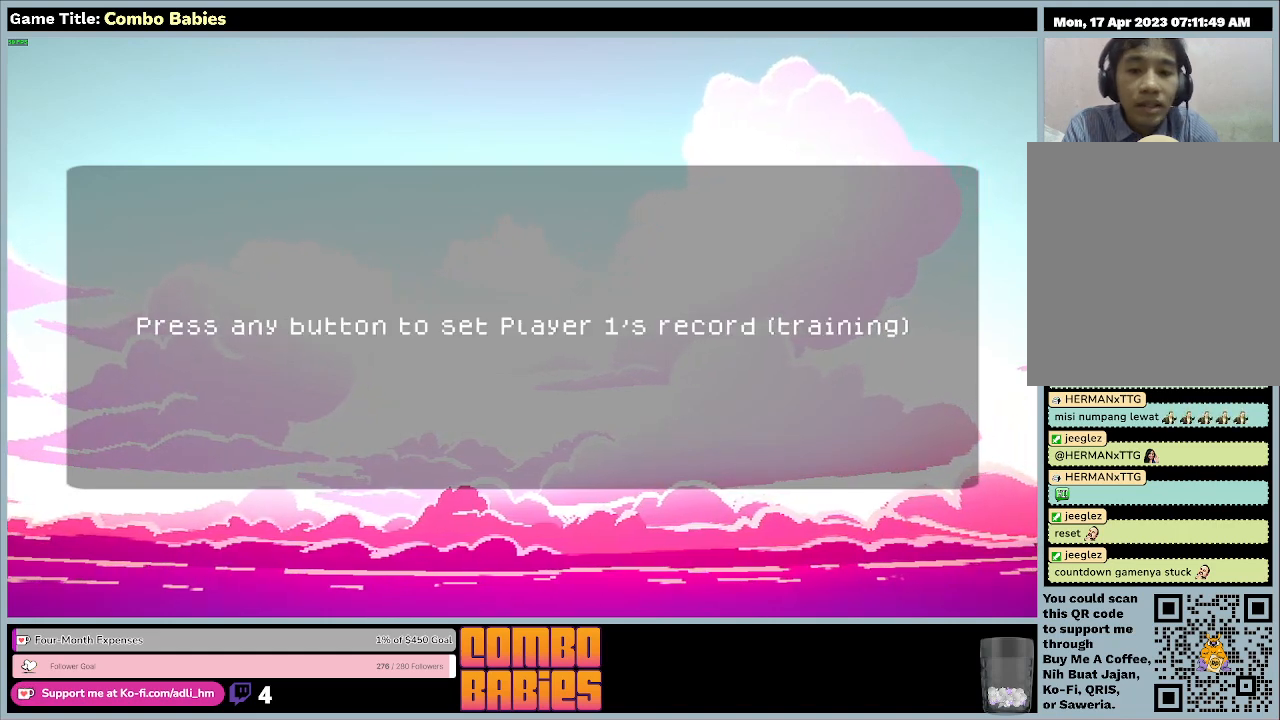
{"keys": [], "events": []}
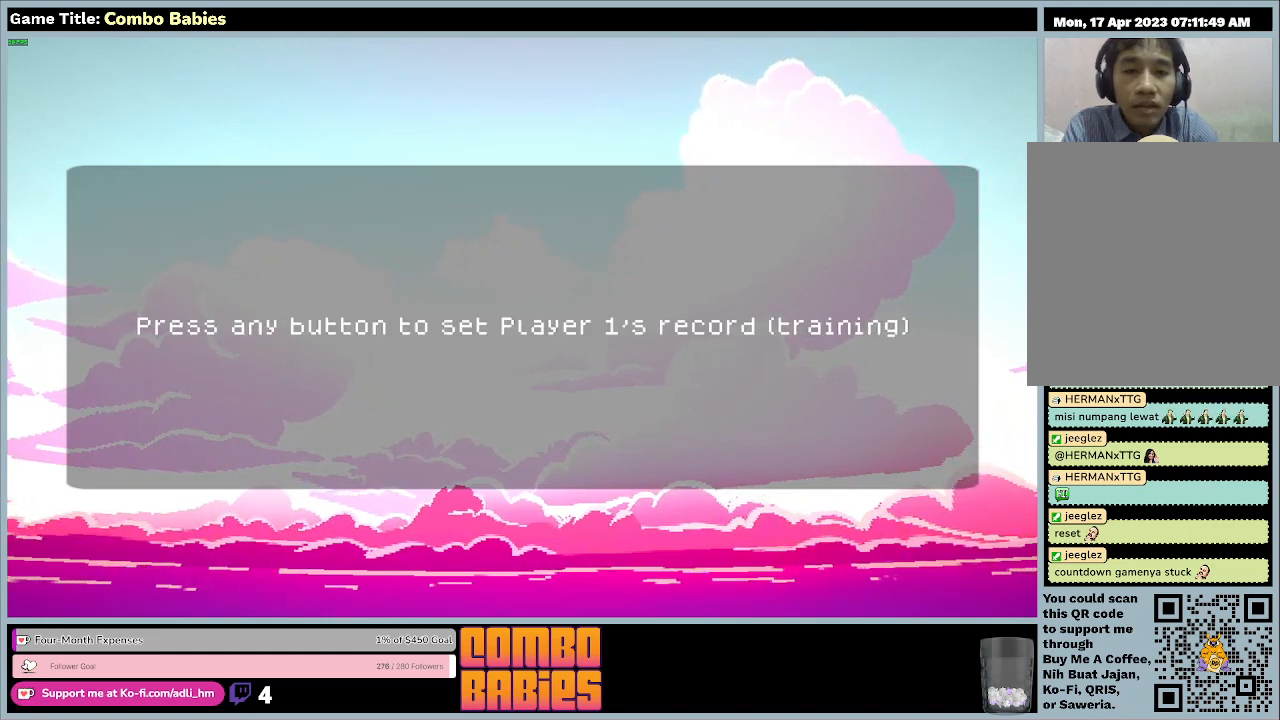
{"keys": ["r"], "events": [[167, "r", "down"]]}
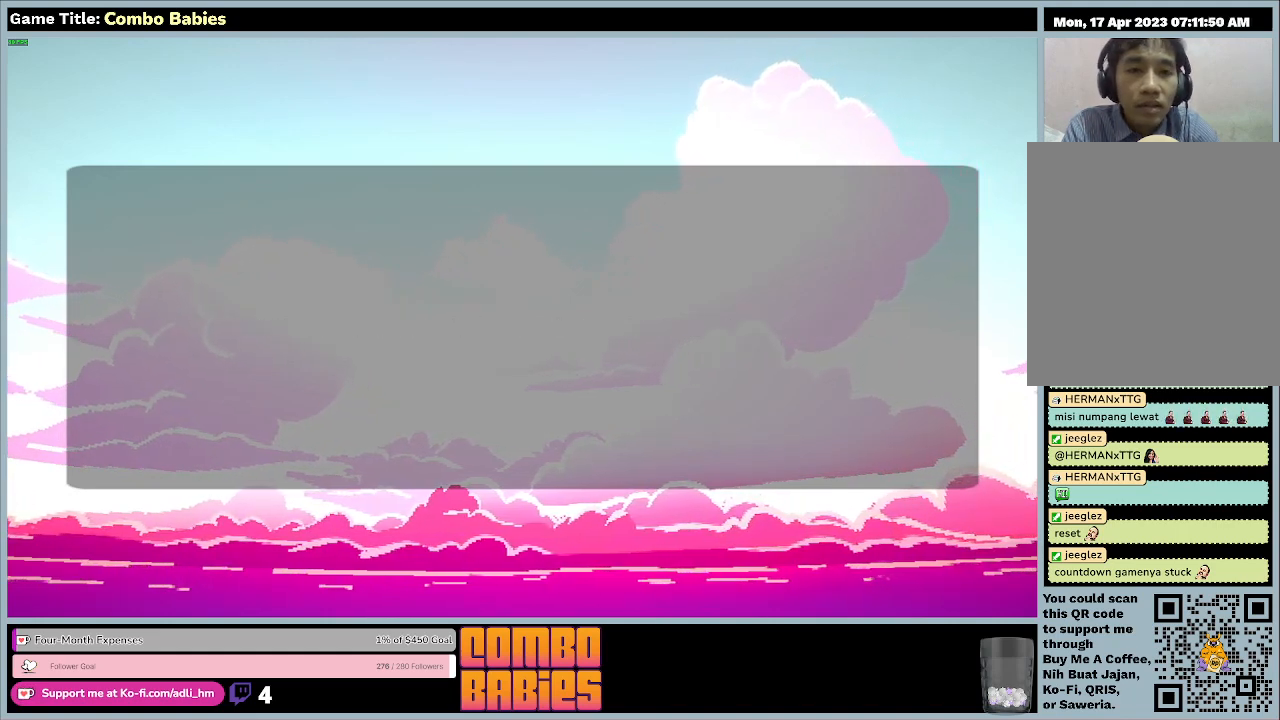
{"keys": [], "events": [[133, "r", "up"]]}
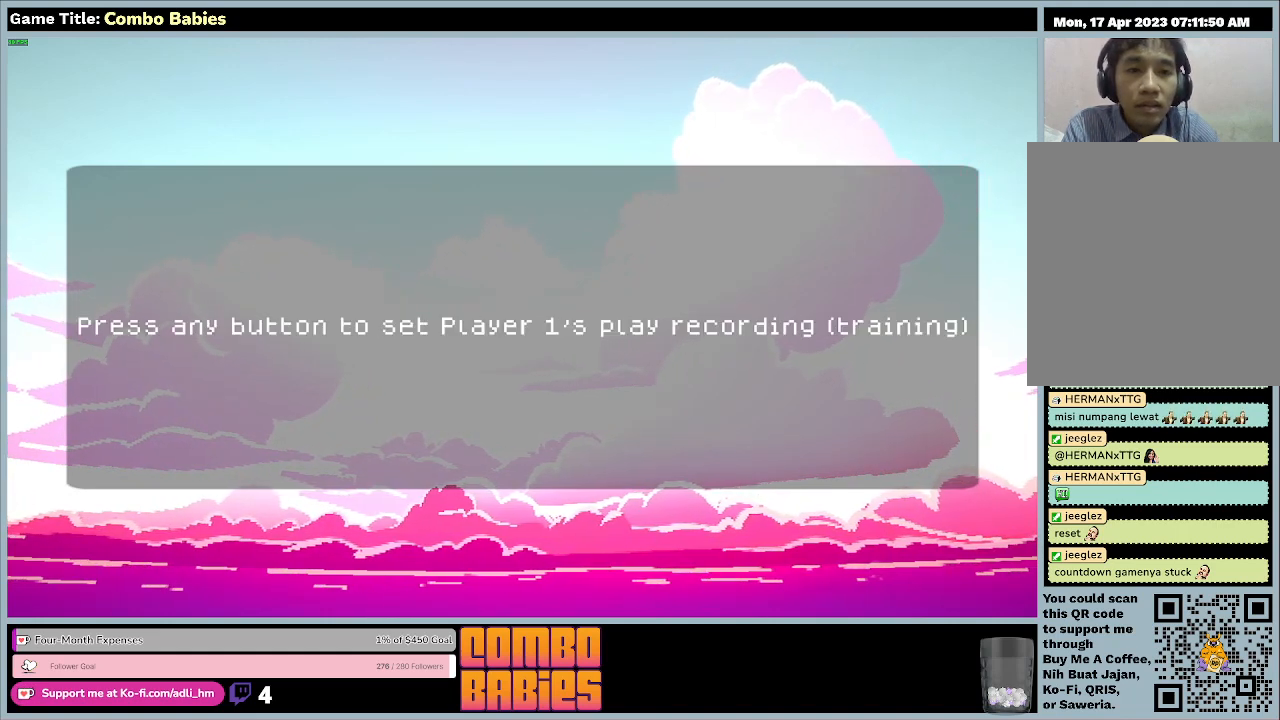
{"keys": [], "events": []}
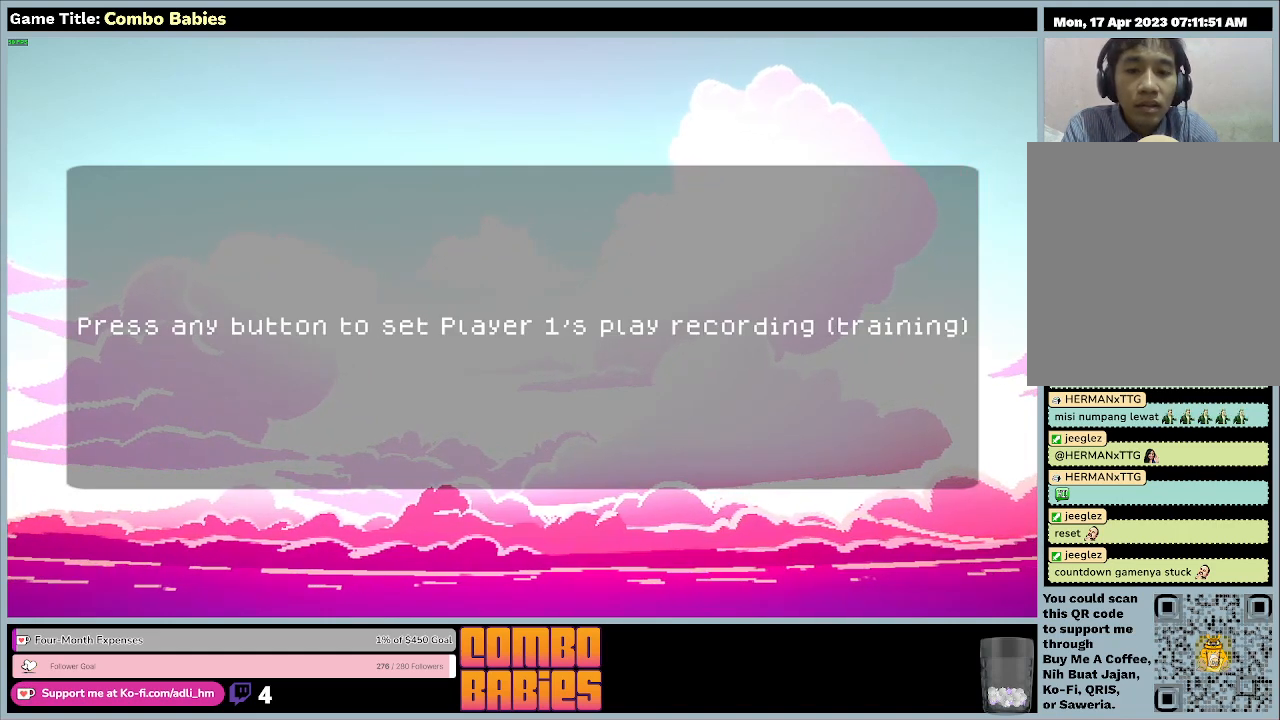
{"keys": [], "events": []}
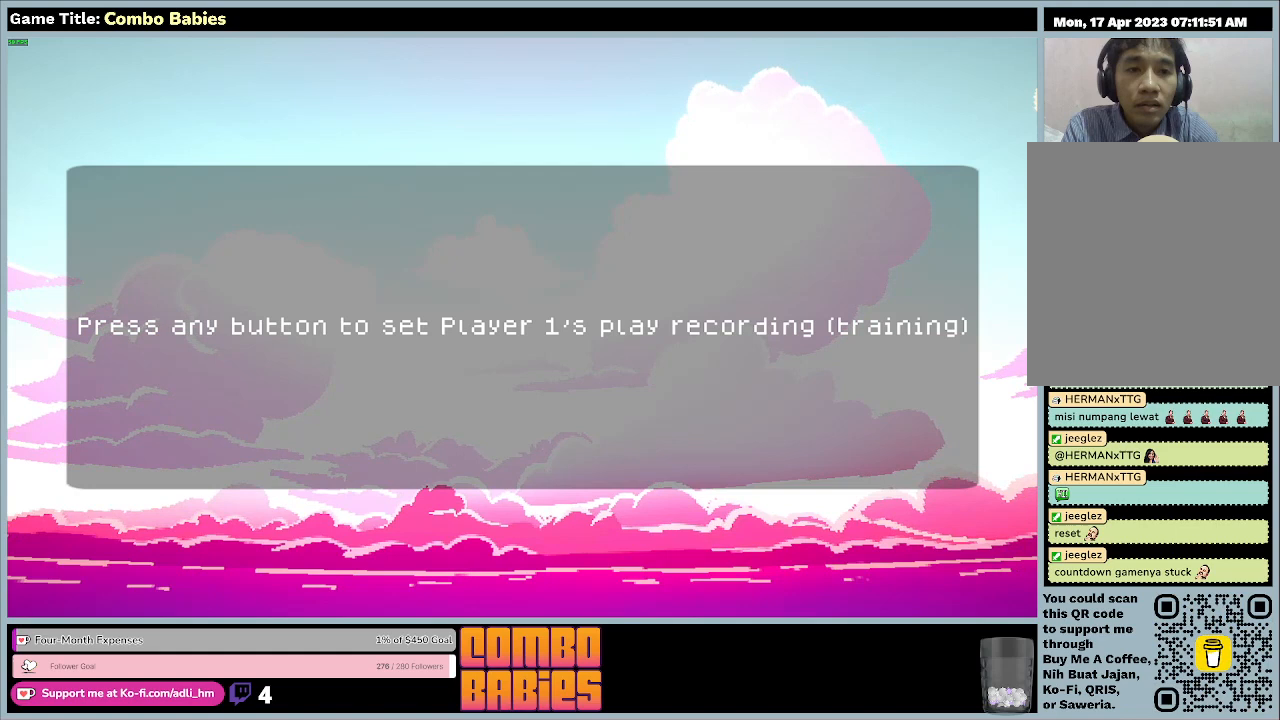
{"keys": ["e"], "events": [[400, "e", "down"]]}
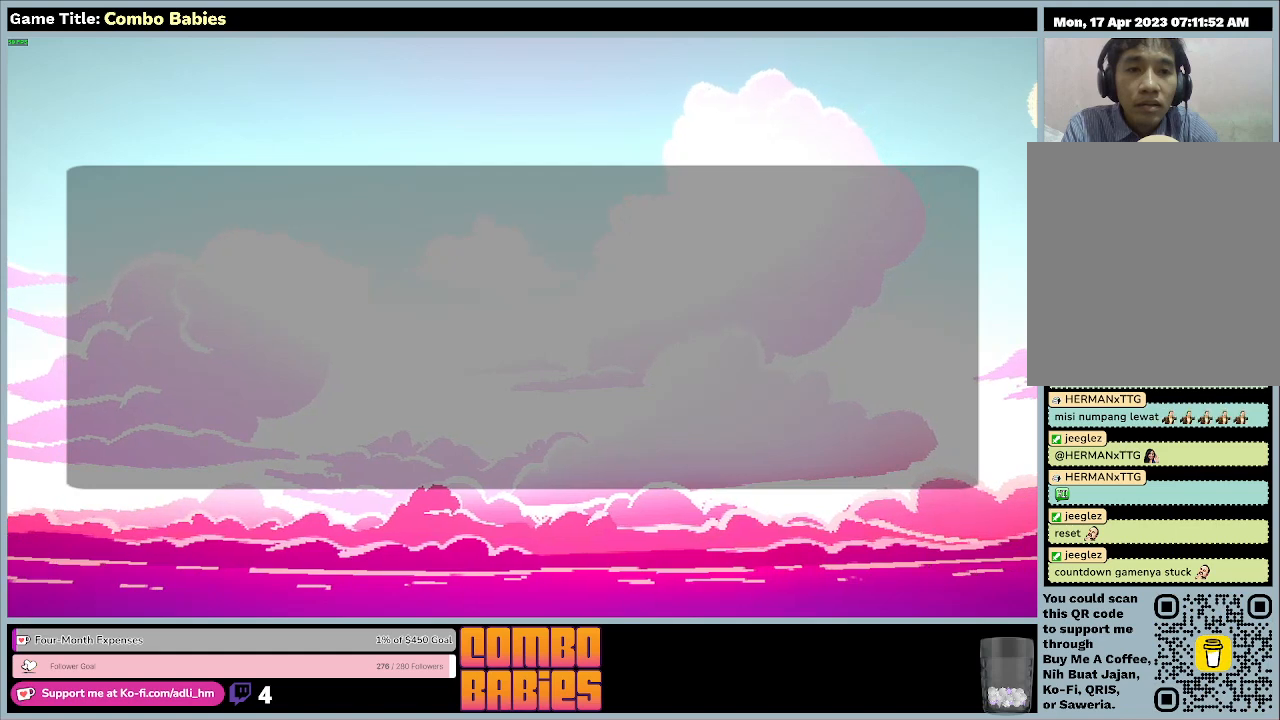
{"keys": [], "events": [[300, "e", "up"]]}
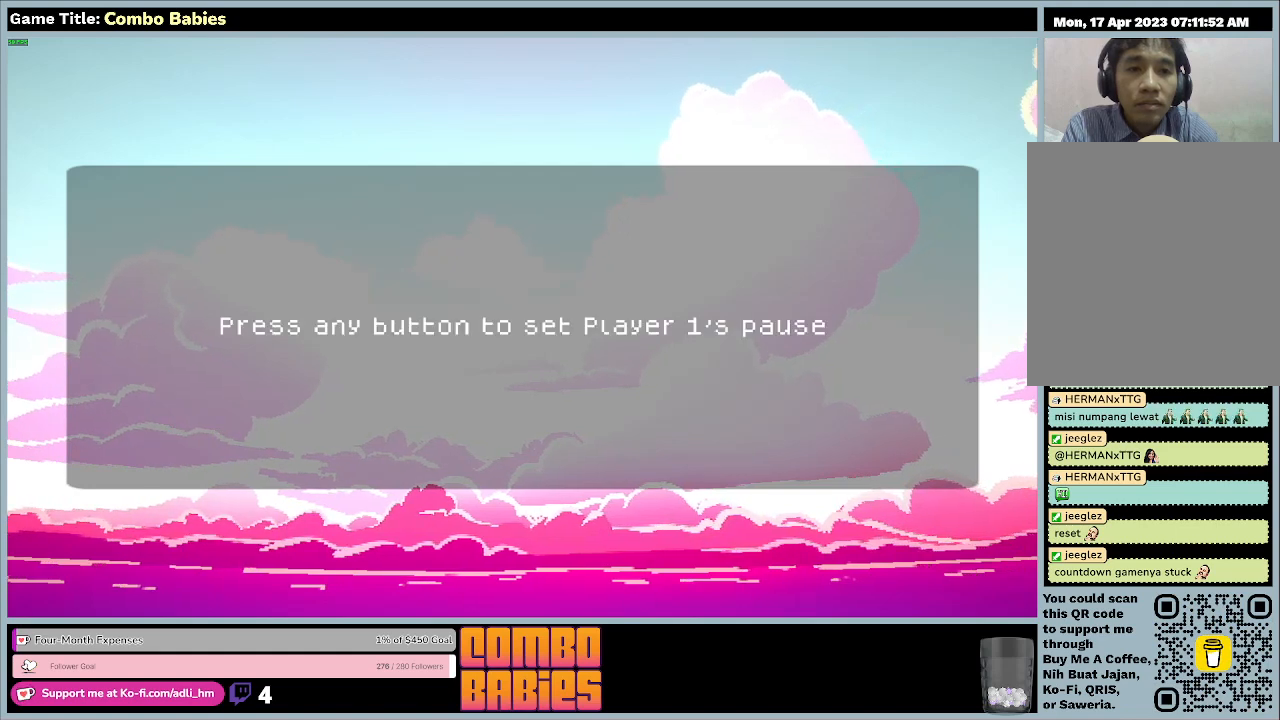
{"keys": [], "events": []}
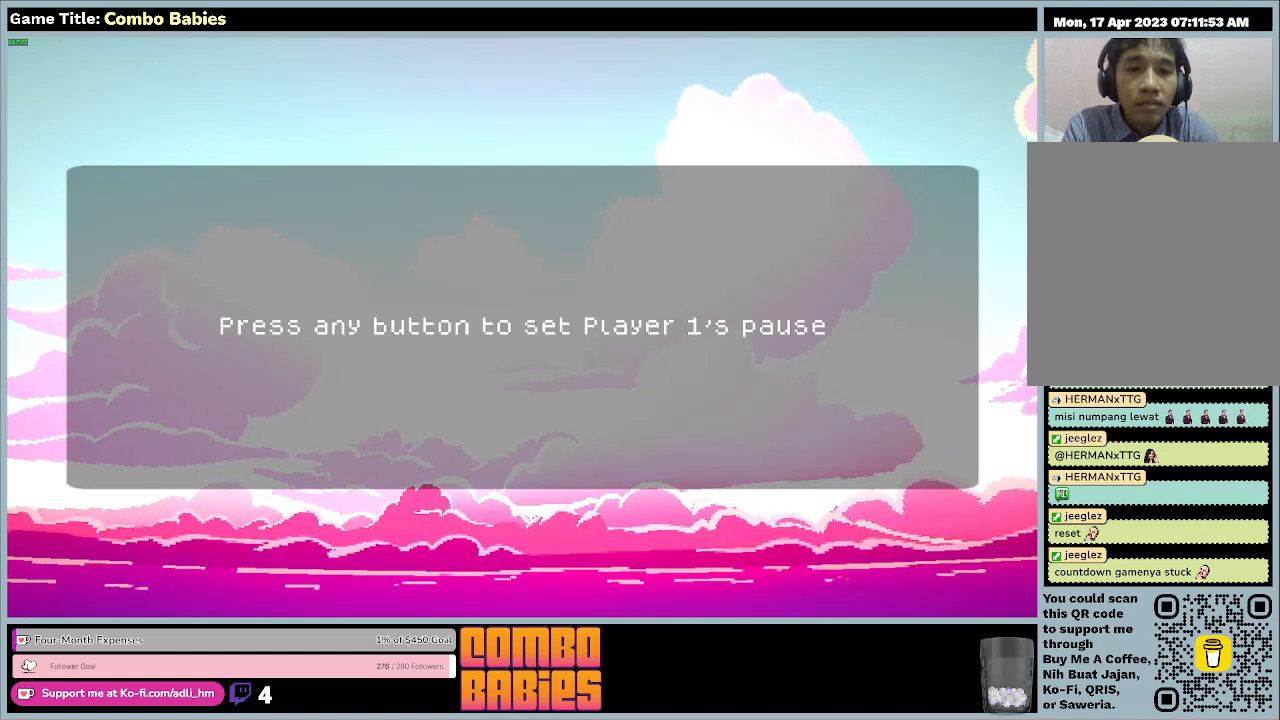
{"keys": [], "events": []}
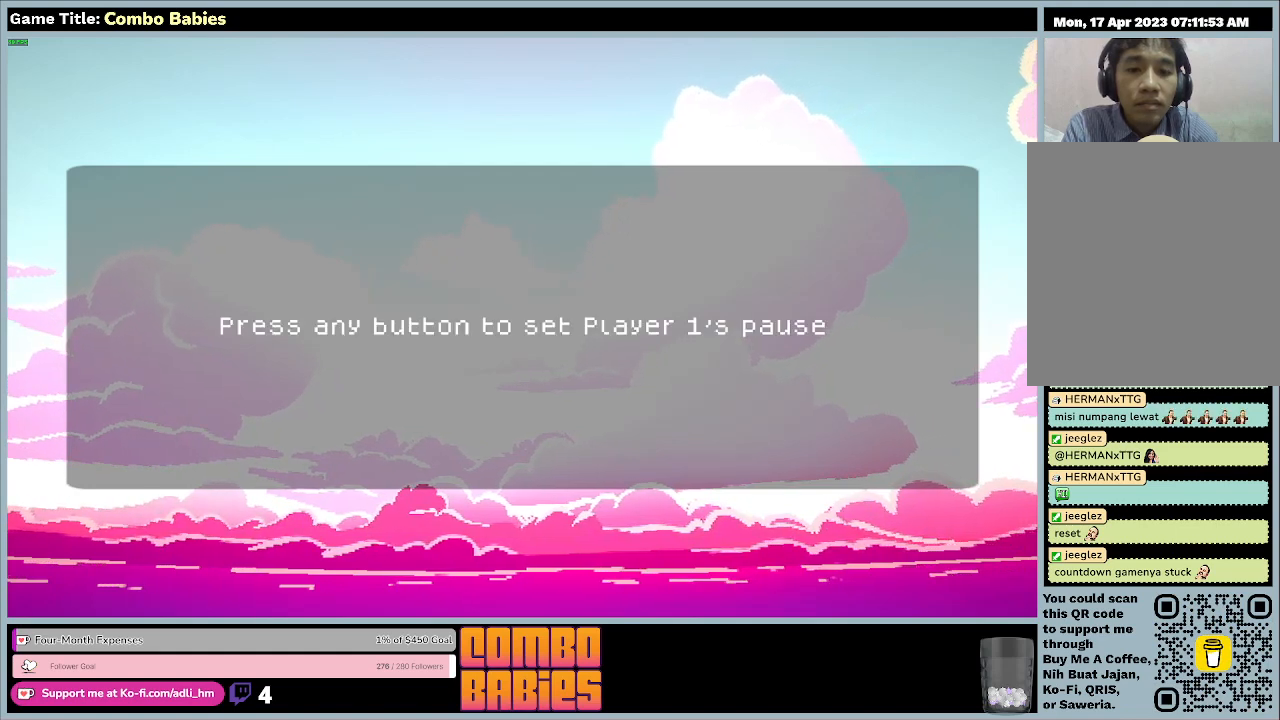
{"keys": [], "events": []}
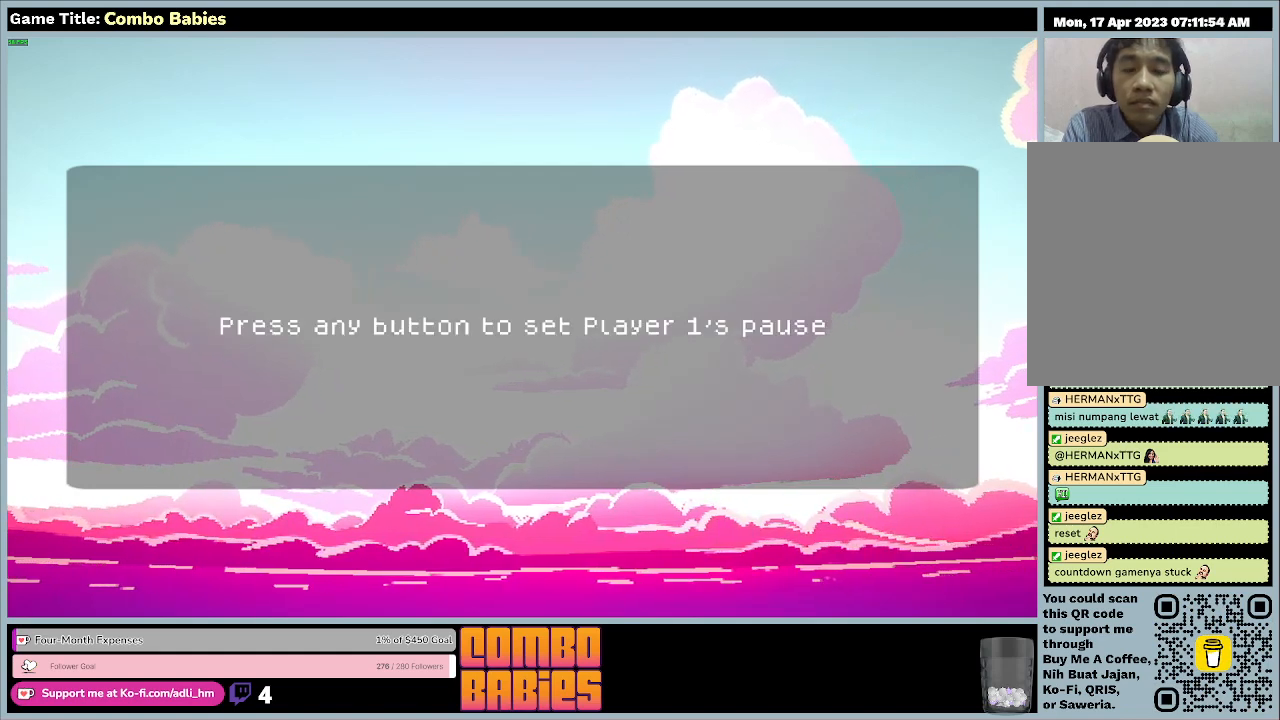
{"keys": ["t"], "events": [[367, "t", "down"]]}
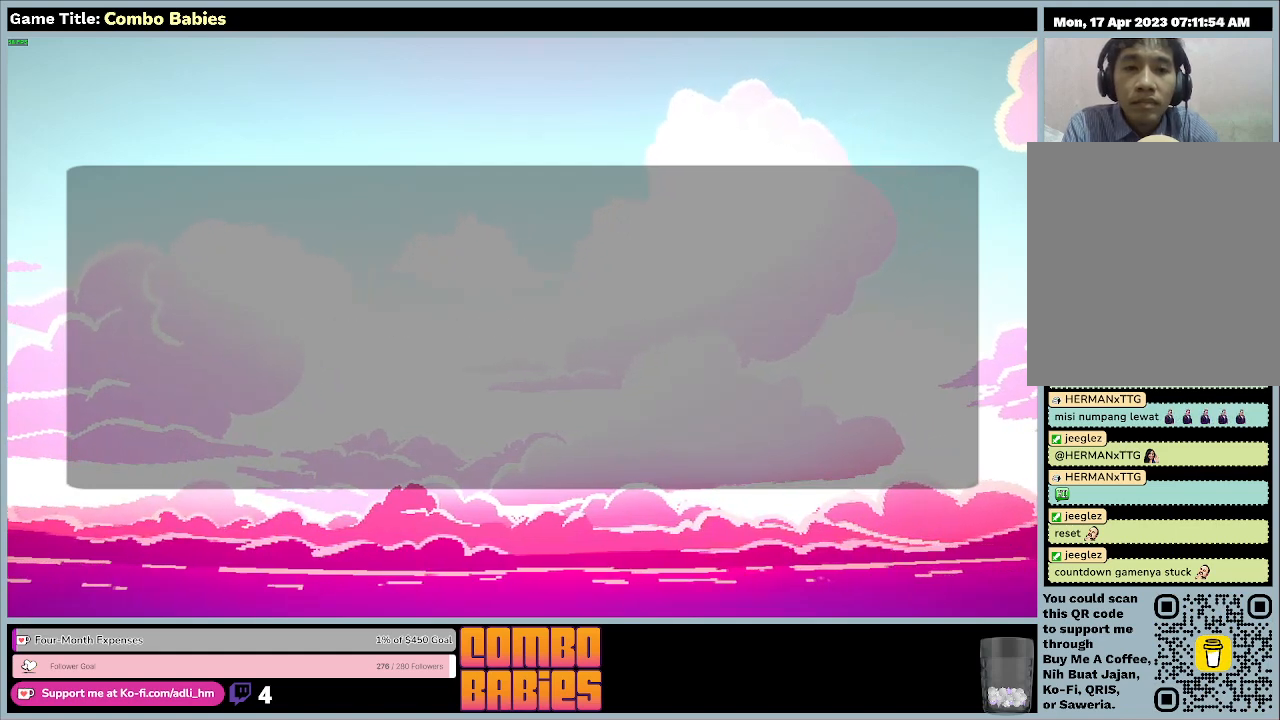
{"keys": [], "events": [[233, "t", "up"]]}